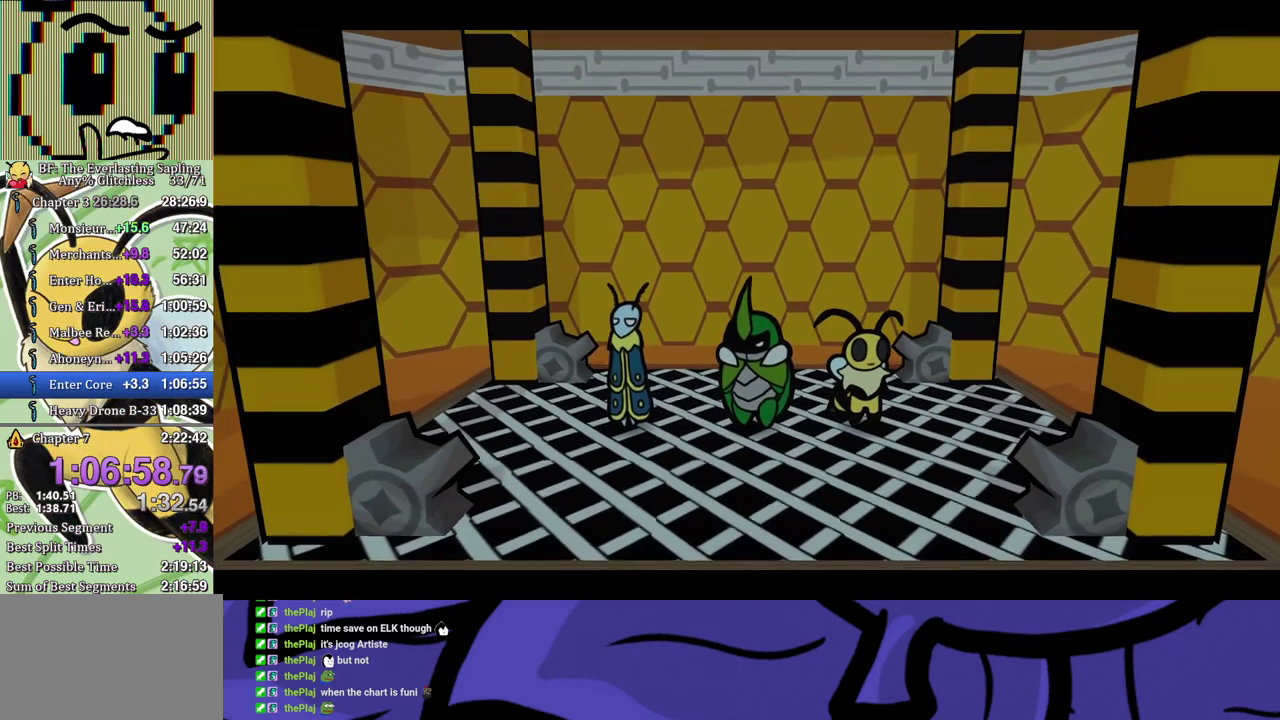
Gameplay with a controller (Xbox layout); each line is a JSON object with the inputs held at the frame after it. "events" lists button and stick changes between this image and that frame as [ms after this image, input, new state], when the widget could be followed in between. Not read: L1 L2 L3 R1 R2 R3.
{"buttons": ["DPAD_RIGHT"], "left_stick": "center", "events": [[50, "DPAD_RIGHT", "down"], [450, "B", "down"], [500, "B", "up"]]}
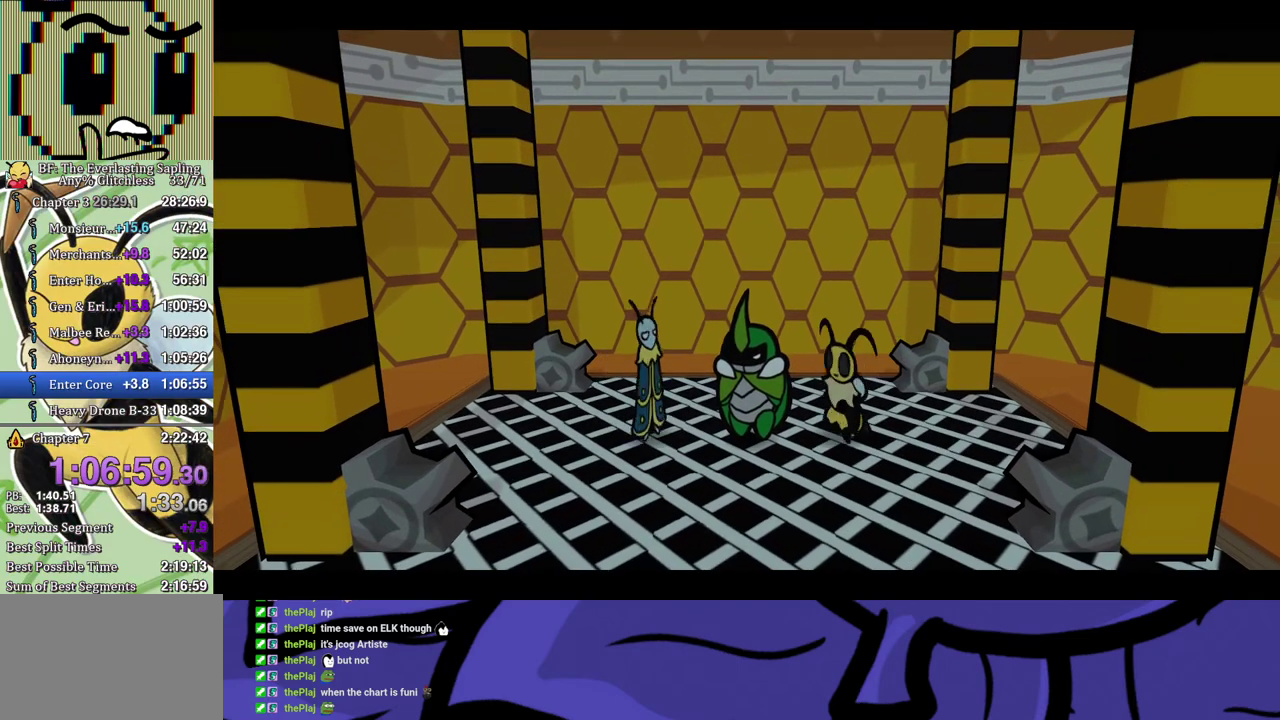
{"buttons": ["B", "DPAD_RIGHT"], "left_stick": "center", "events": [[150, "B", "down"], [217, "B", "up"], [267, "B", "down"], [333, "B", "up"], [383, "B", "down"], [450, "B", "up"], [500, "B", "down"]]}
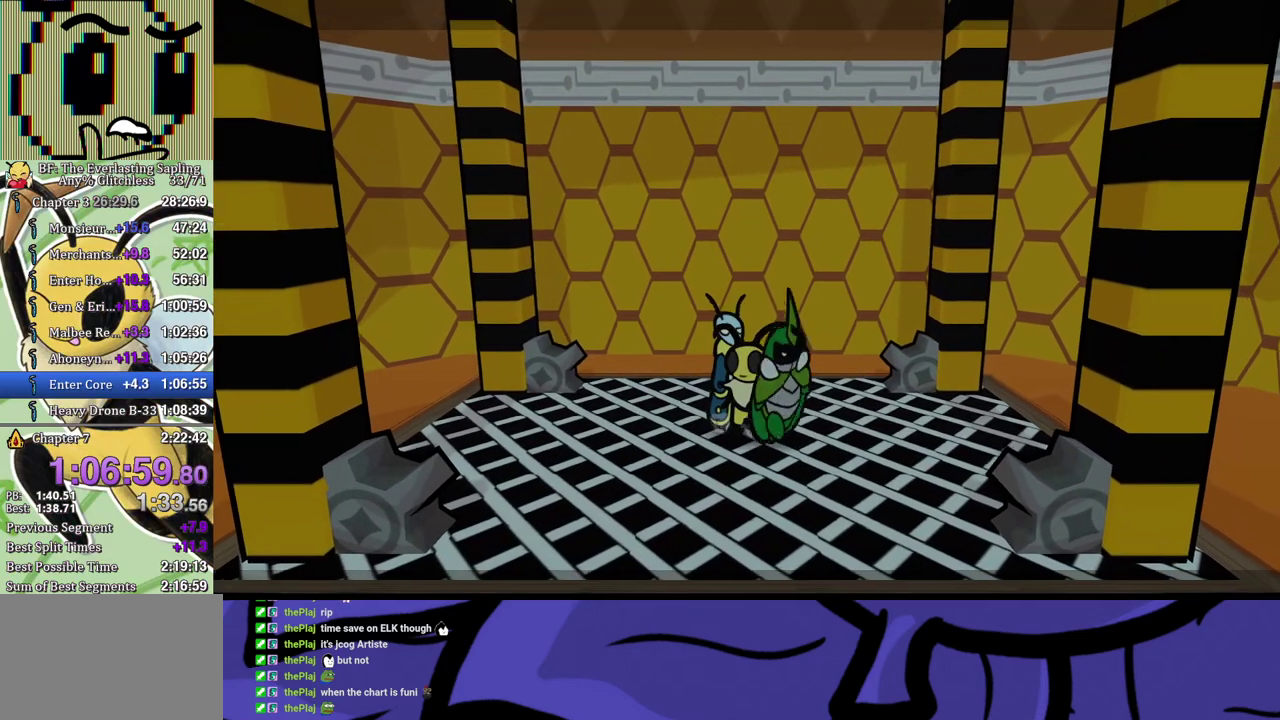
{"buttons": ["DPAD_RIGHT"], "left_stick": "center", "events": [[50, "B", "up"], [117, "B", "down"], [167, "B", "up"], [217, "B", "down"], [367, "B", "up"]]}
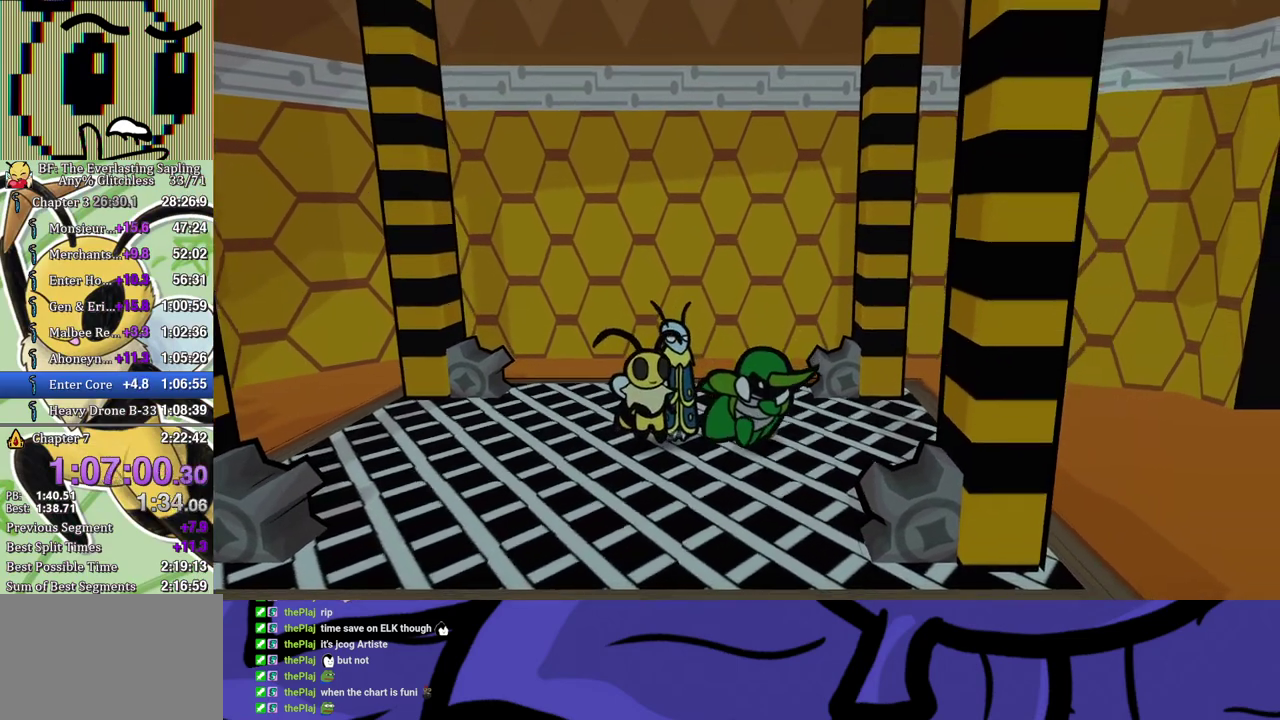
{"buttons": [], "left_stick": "center", "events": [[167, "DPAD_RIGHT", "up"]]}
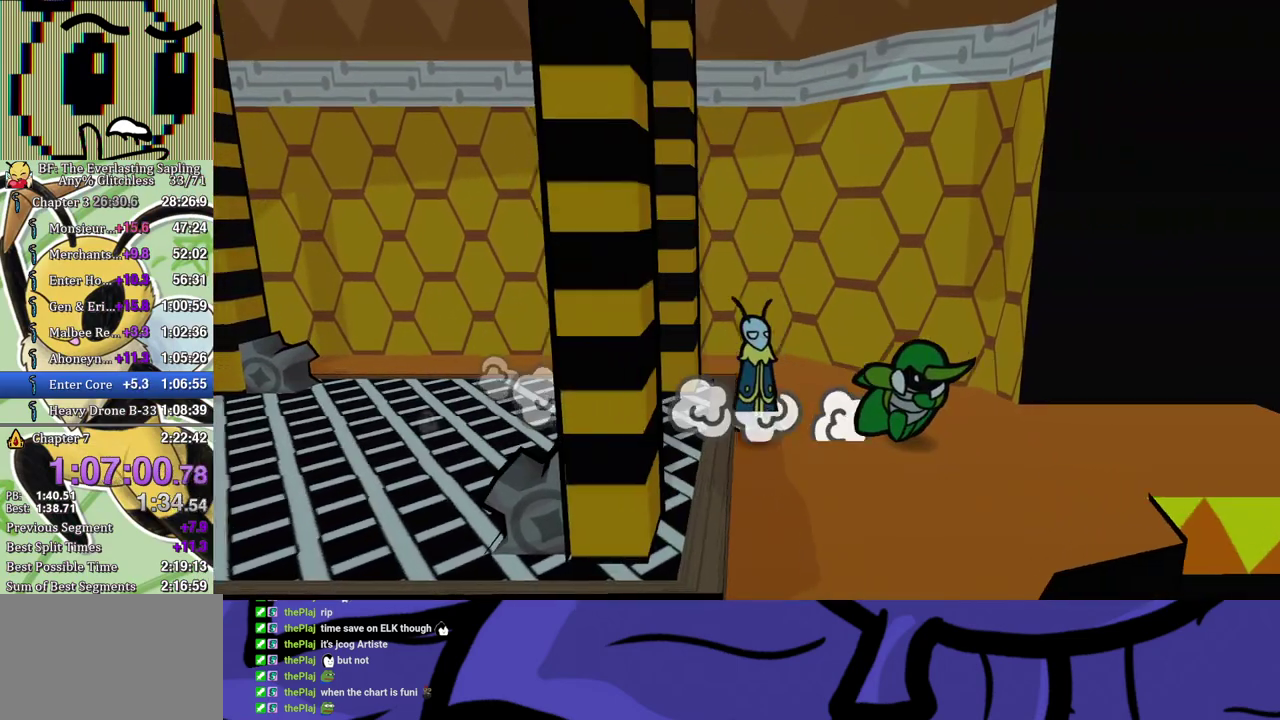
{"buttons": [], "left_stick": "center", "events": []}
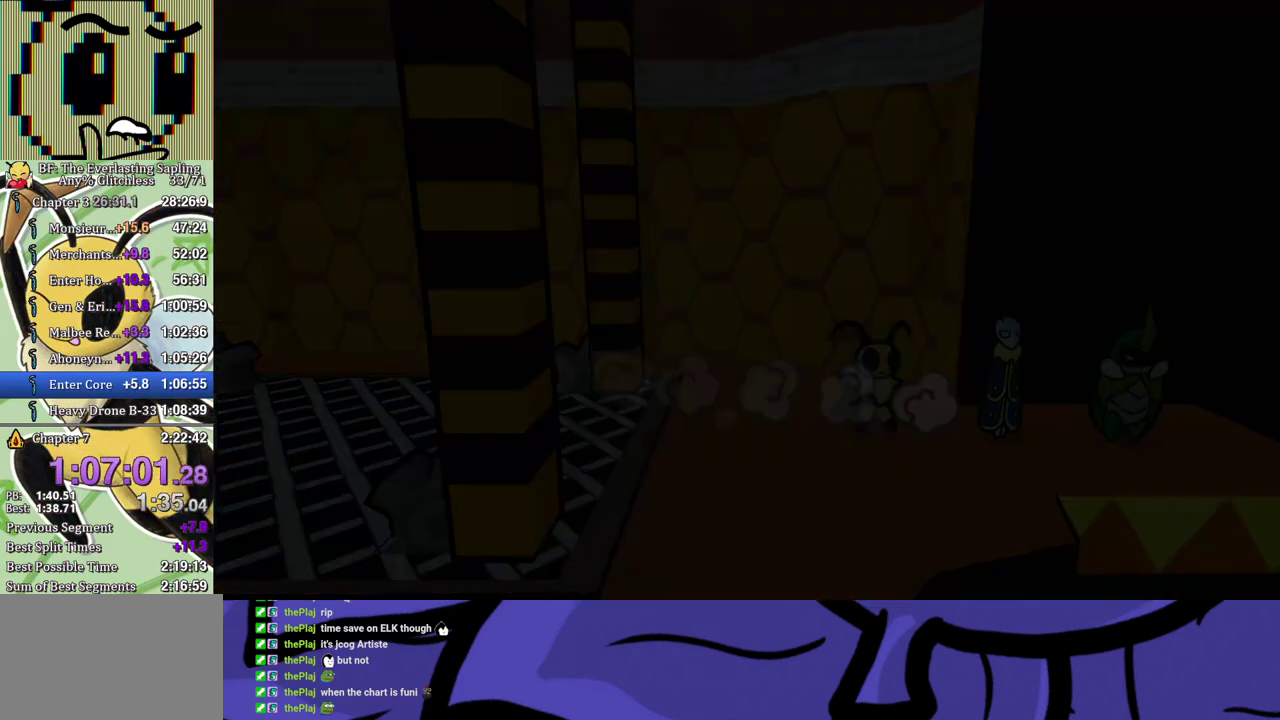
{"buttons": [], "left_stick": "center", "events": []}
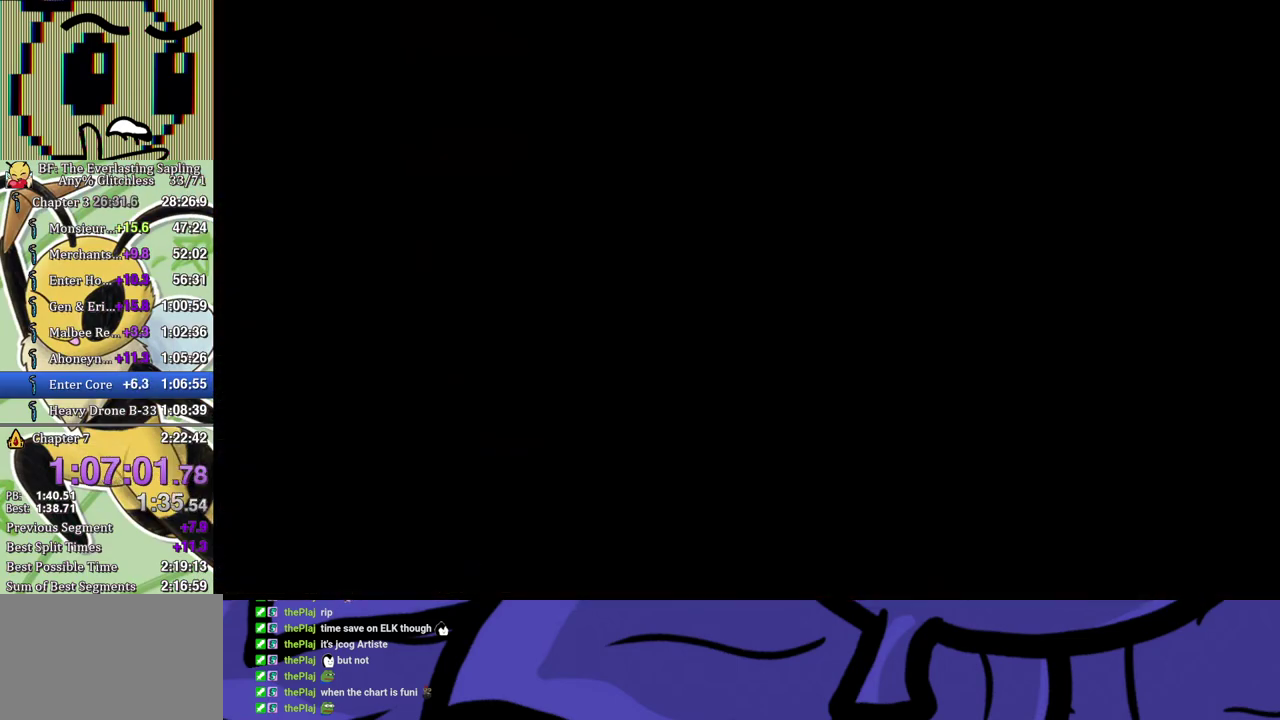
{"buttons": [], "left_stick": "up-right", "events": [[133, "left_stick", "right"], [200, "left_stick", "up-right"], [400, "B", "down"], [467, "B", "up"]]}
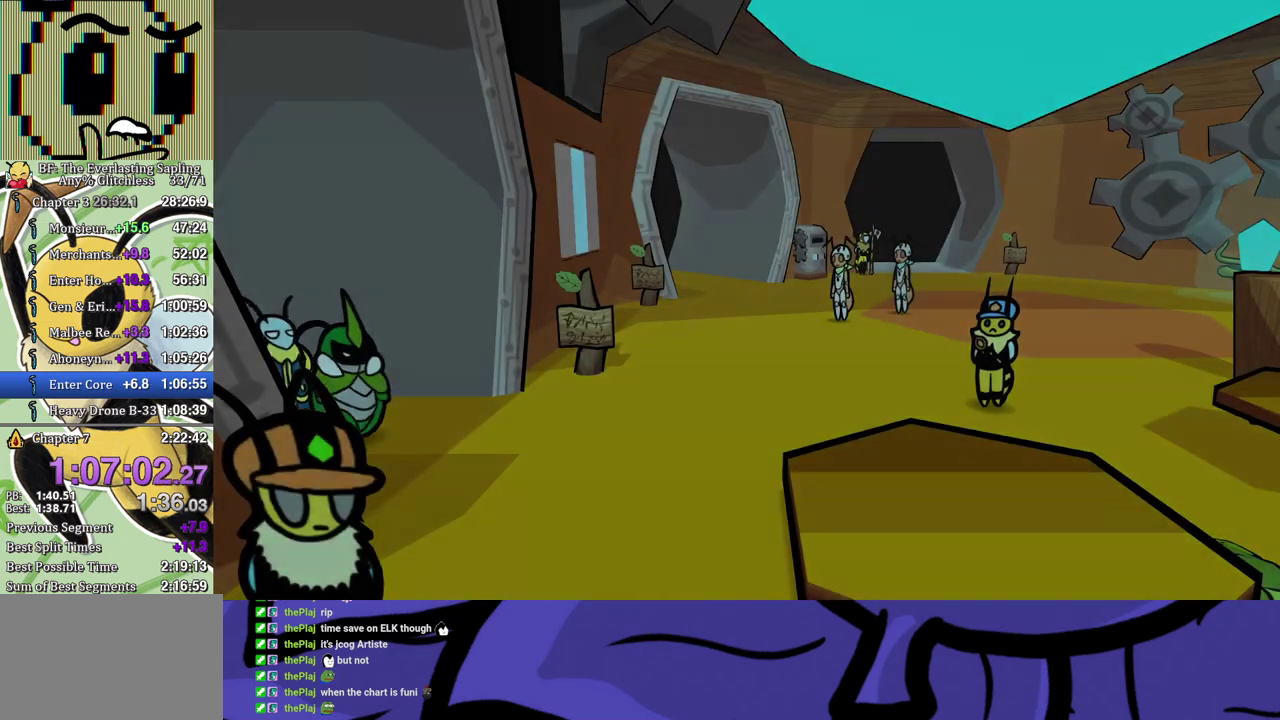
{"buttons": ["B"], "left_stick": "up-right", "events": [[17, "B", "down"], [67, "B", "up"], [133, "B", "down"], [200, "B", "up"], [250, "B", "down"], [317, "B", "up"], [383, "B", "down"], [433, "B", "up"], [500, "B", "down"]]}
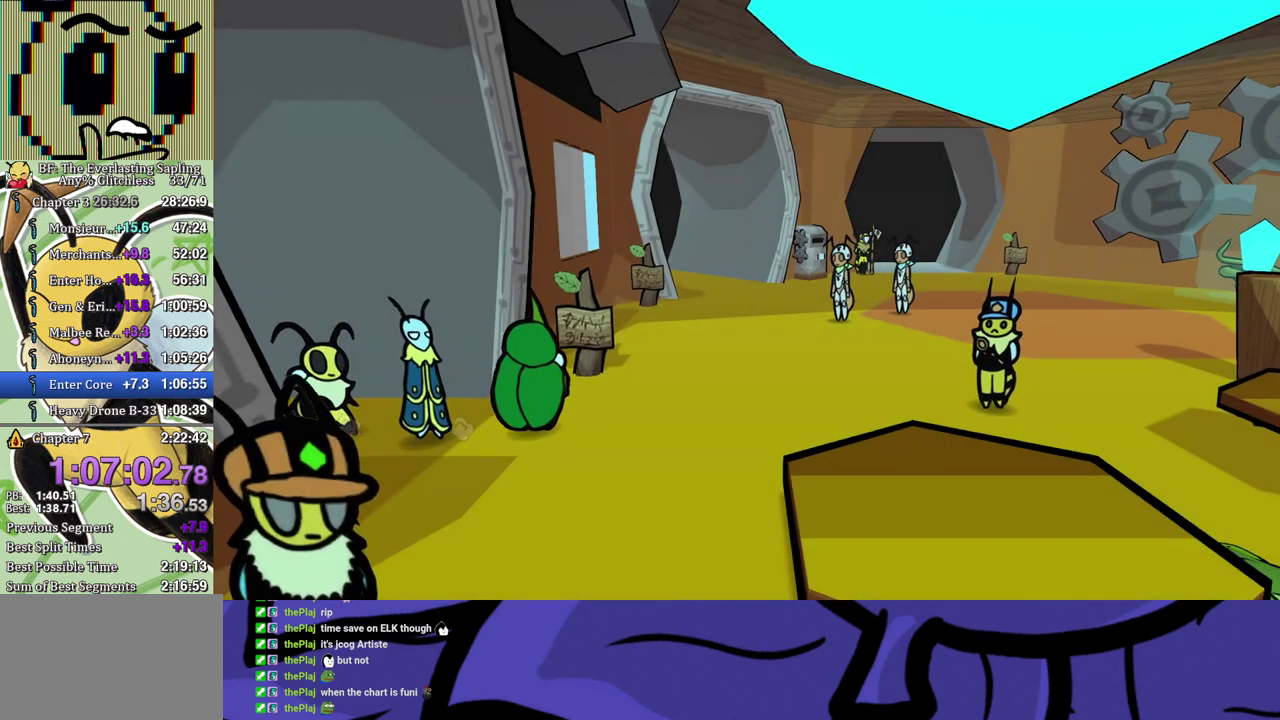
{"buttons": [], "left_stick": "up-right", "events": [[50, "B", "up"], [117, "B", "down"], [167, "B", "up"], [233, "B", "down"], [300, "B", "up"]]}
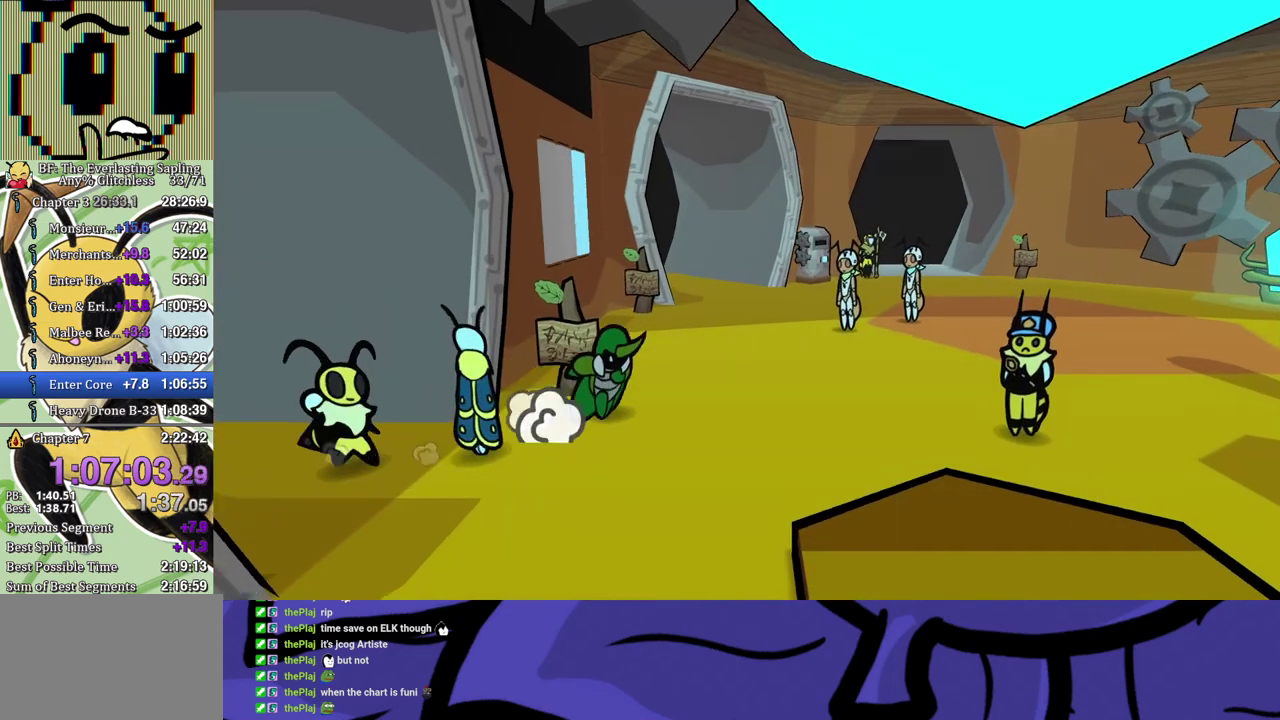
{"buttons": [], "left_stick": "up-right", "events": [[17, "left_stick", "up"], [300, "left_stick", "up-right"]]}
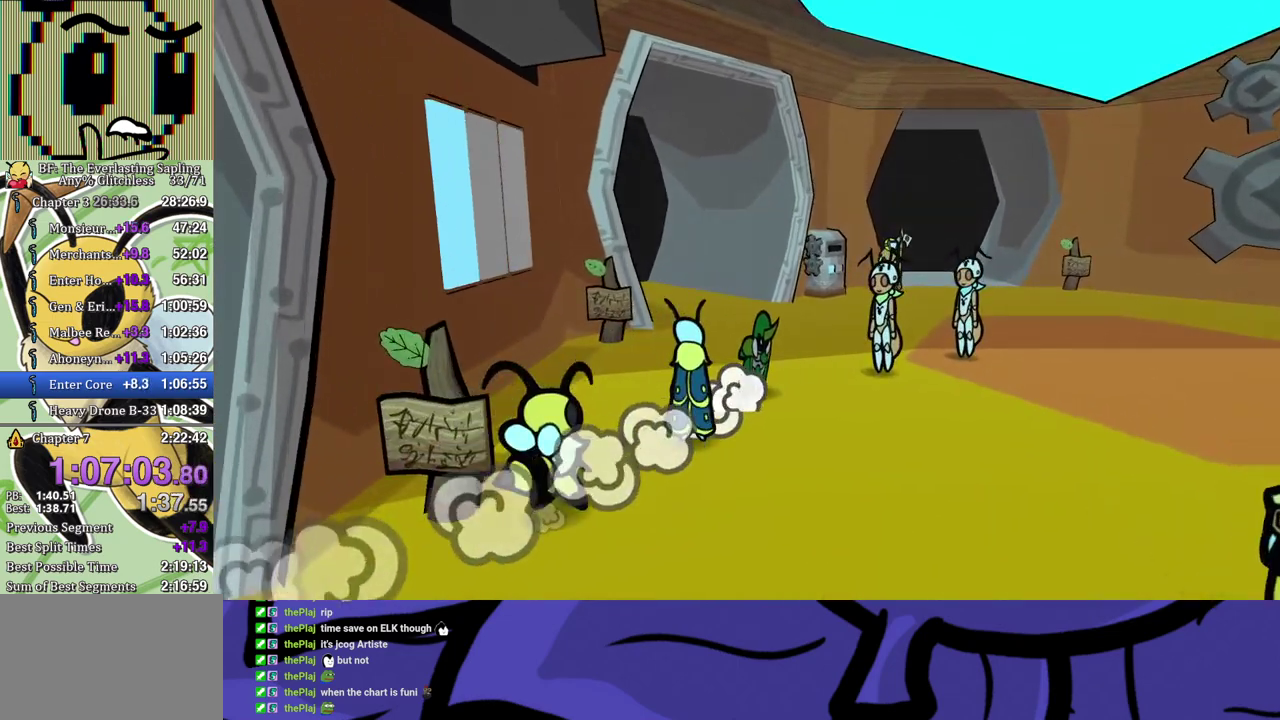
{"buttons": [], "left_stick": "up", "events": [[467, "left_stick", "up"]]}
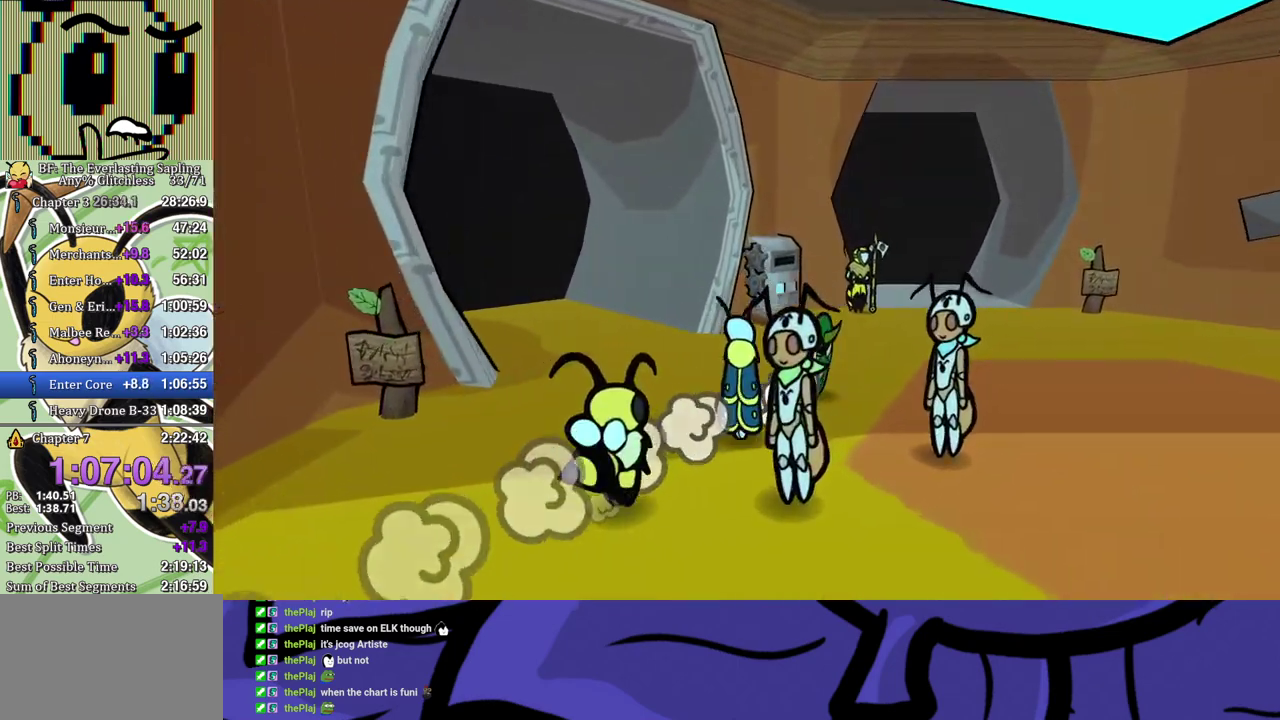
{"buttons": [], "left_stick": "up-right", "events": [[250, "left_stick", "up-right"]]}
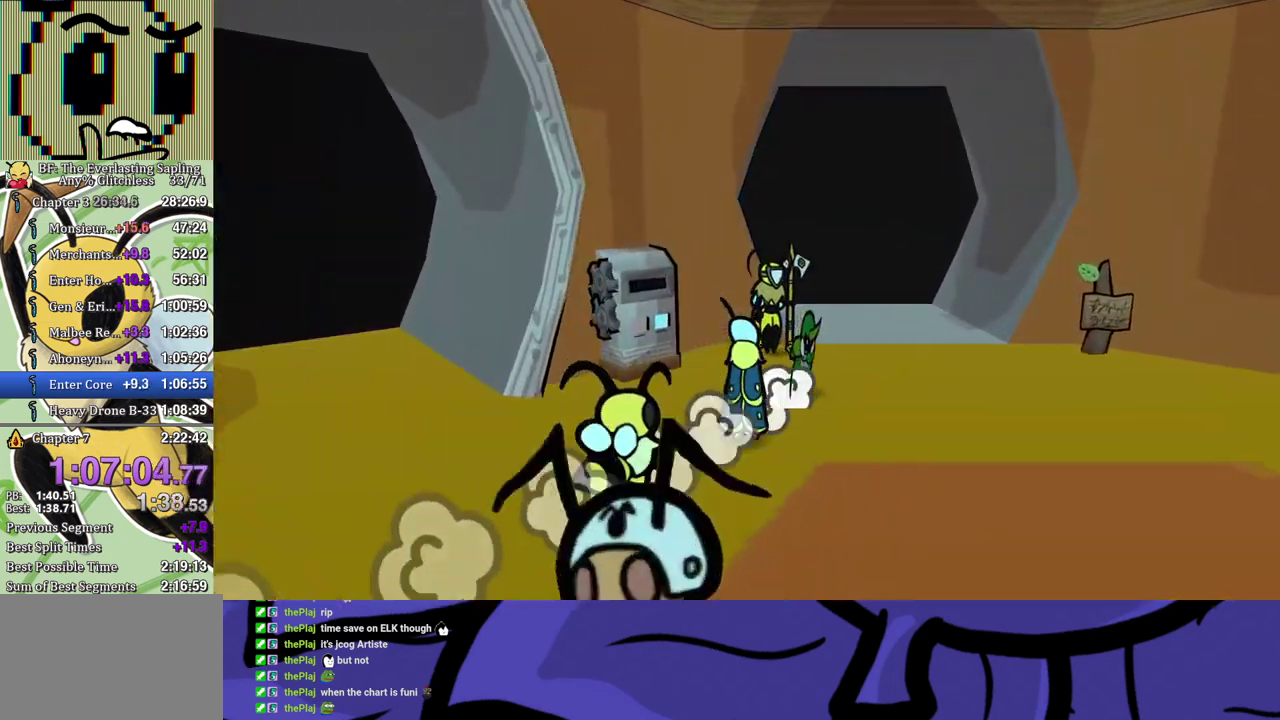
{"buttons": [], "left_stick": "up", "events": [[83, "left_stick", "up"]]}
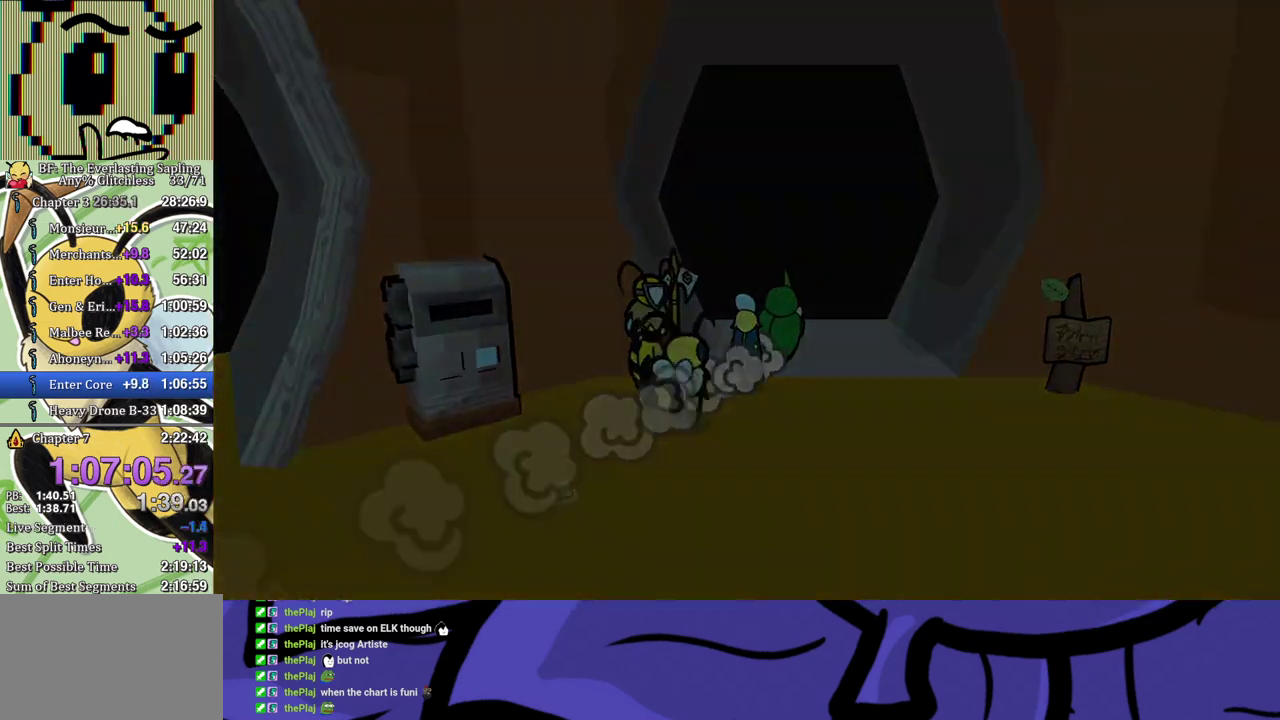
{"buttons": [], "left_stick": "up-right", "events": [[83, "left_stick", "up-right"], [183, "left_stick", "center"], [350, "left_stick", "up-right"]]}
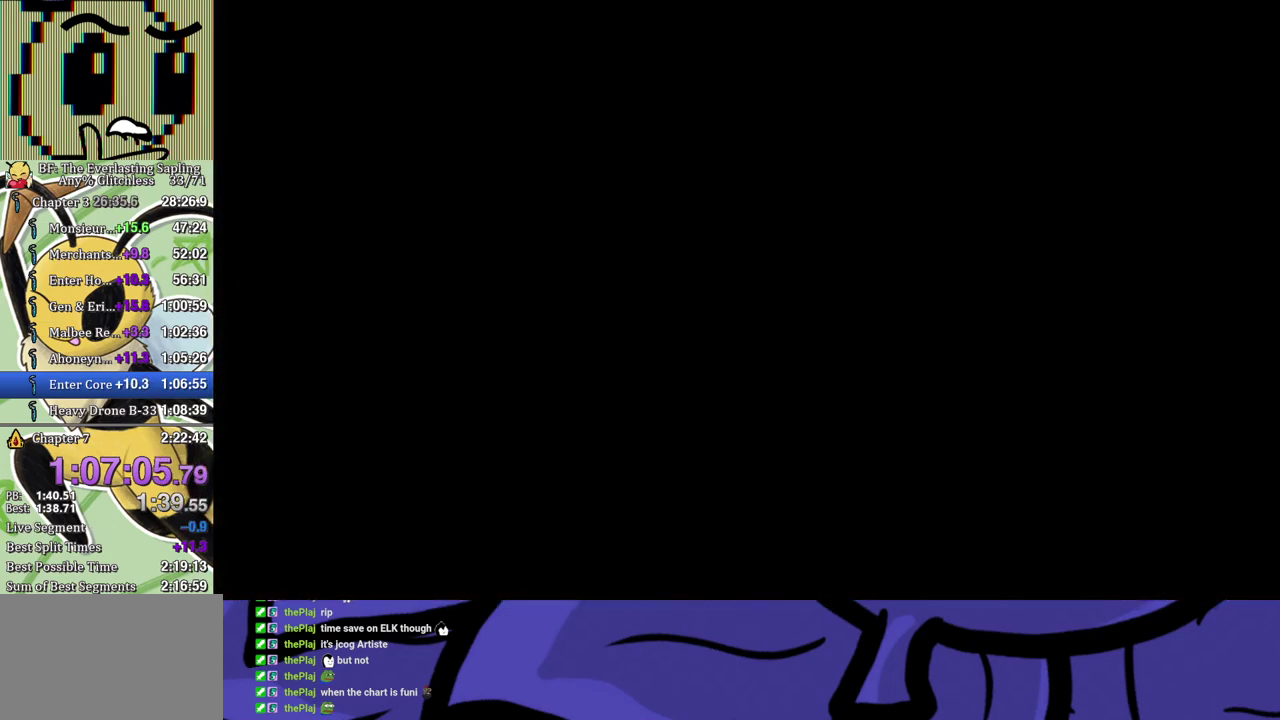
{"buttons": [], "left_stick": "up-right", "events": []}
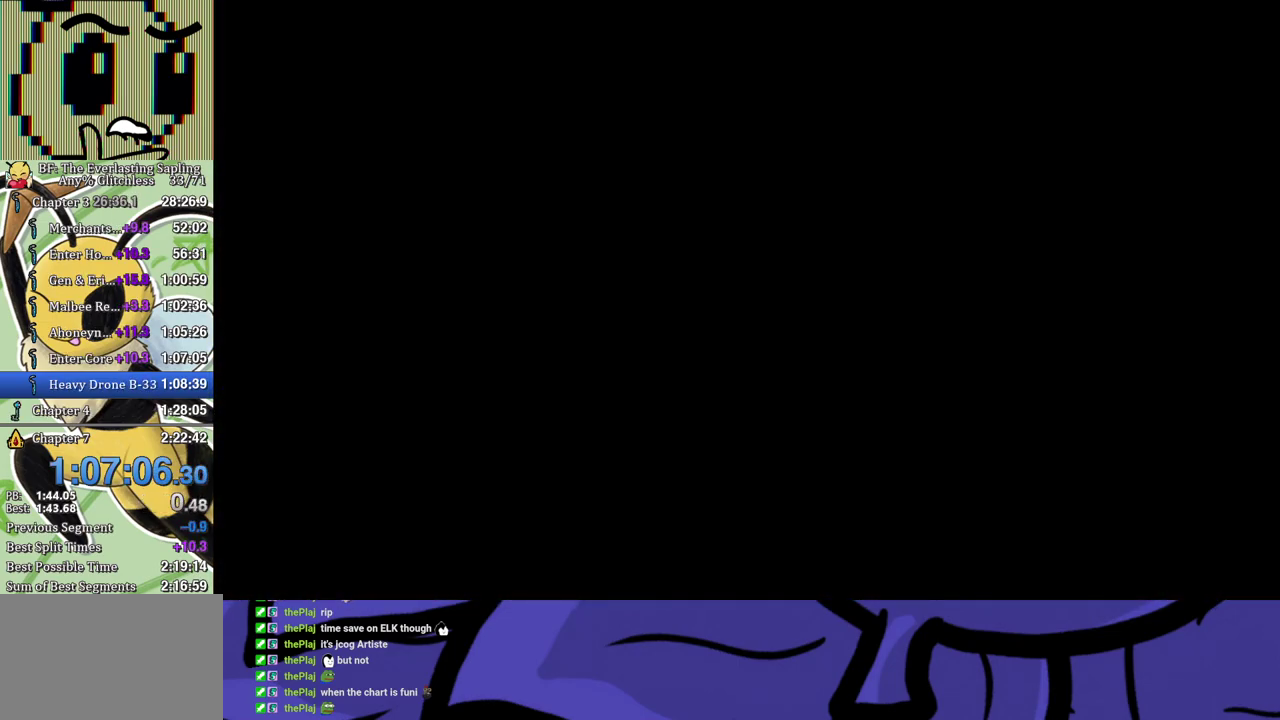
{"buttons": [], "left_stick": "up-right", "events": []}
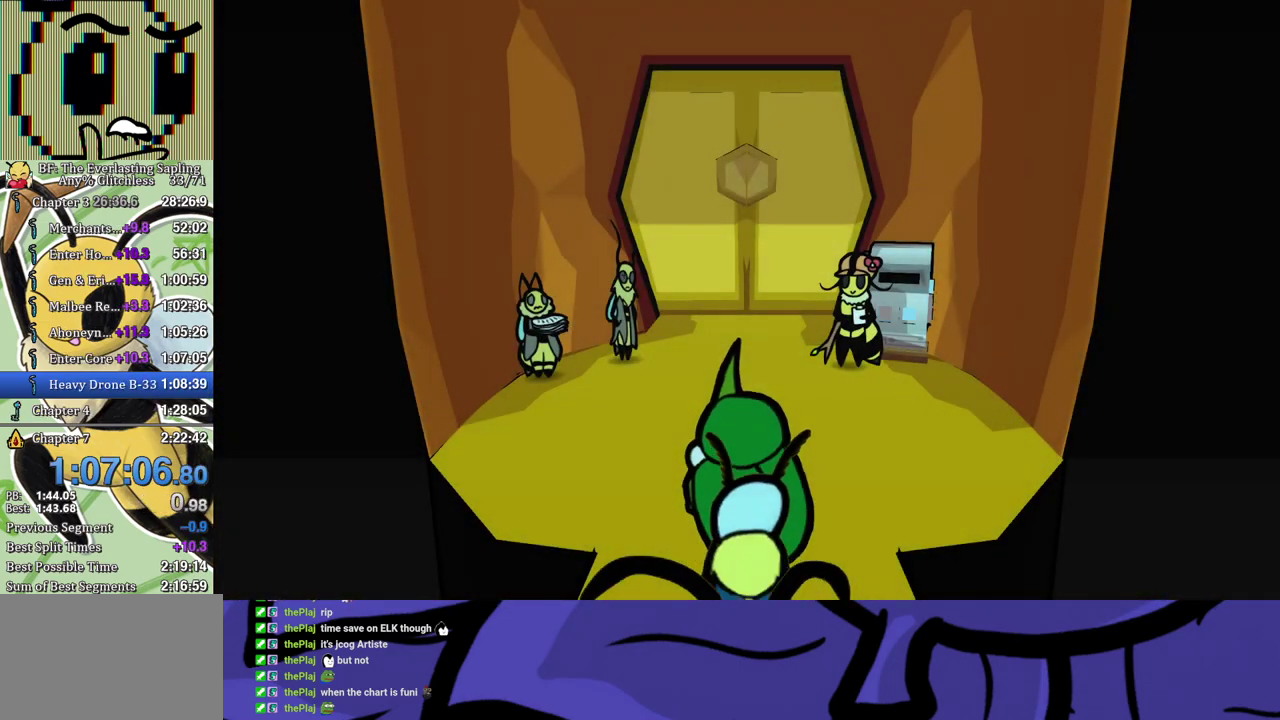
{"buttons": [], "left_stick": "up-right", "events": [[433, "X", "down"], [500, "X", "up"]]}
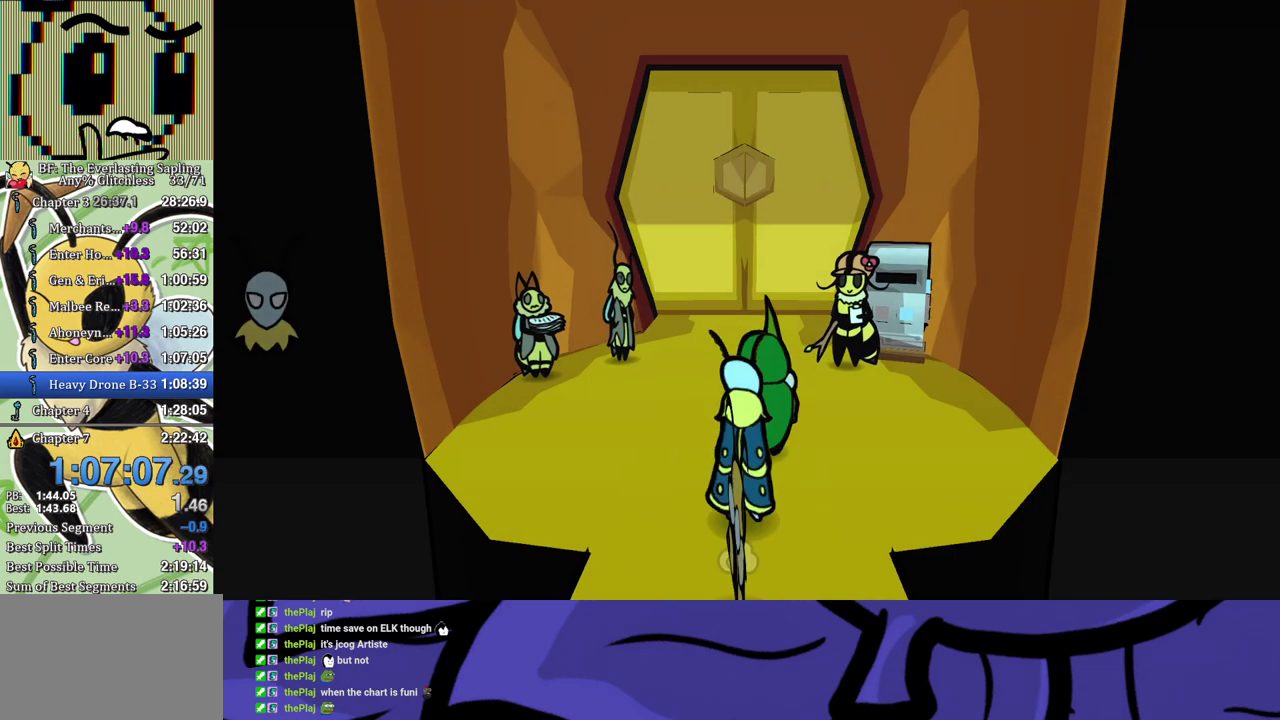
{"buttons": [], "left_stick": "up-right", "events": [[100, "left_stick", "up"], [200, "X", "down"], [267, "X", "up"], [333, "left_stick", "up-right"]]}
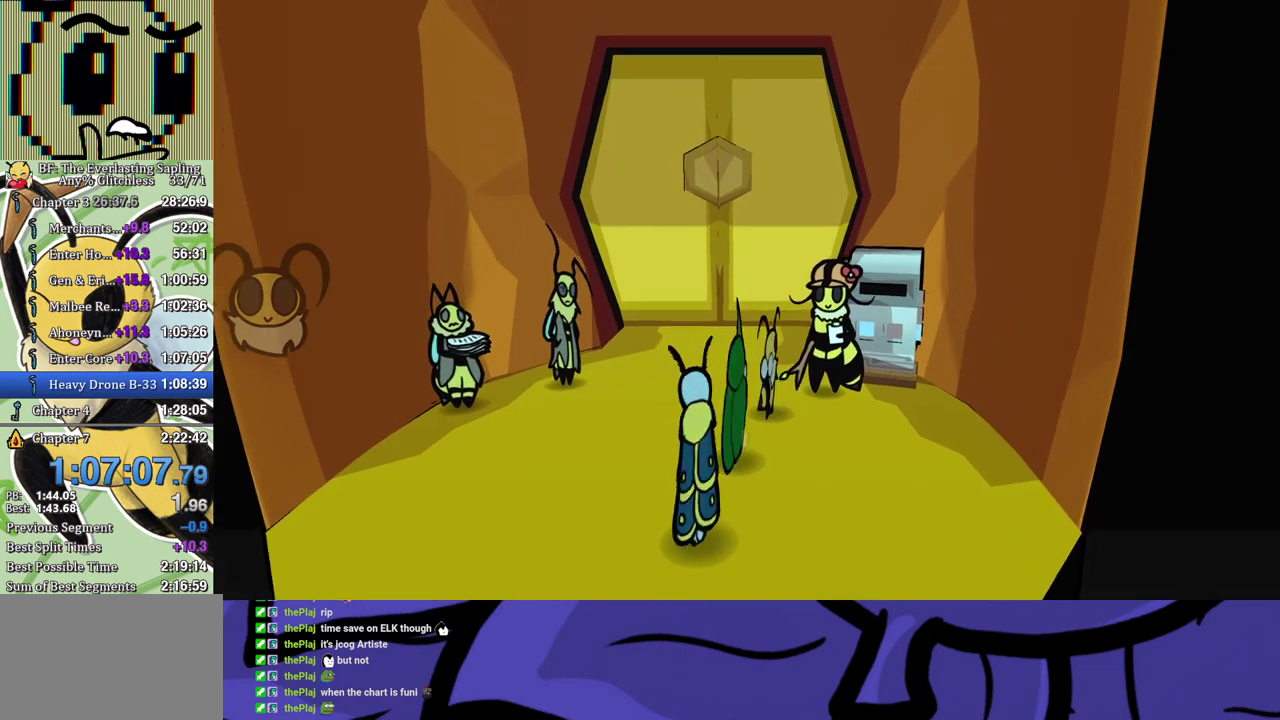
{"buttons": ["B"], "left_stick": "center", "events": [[133, "A", "down"], [233, "left_stick", "center"], [267, "B", "down"], [317, "A", "up"]]}
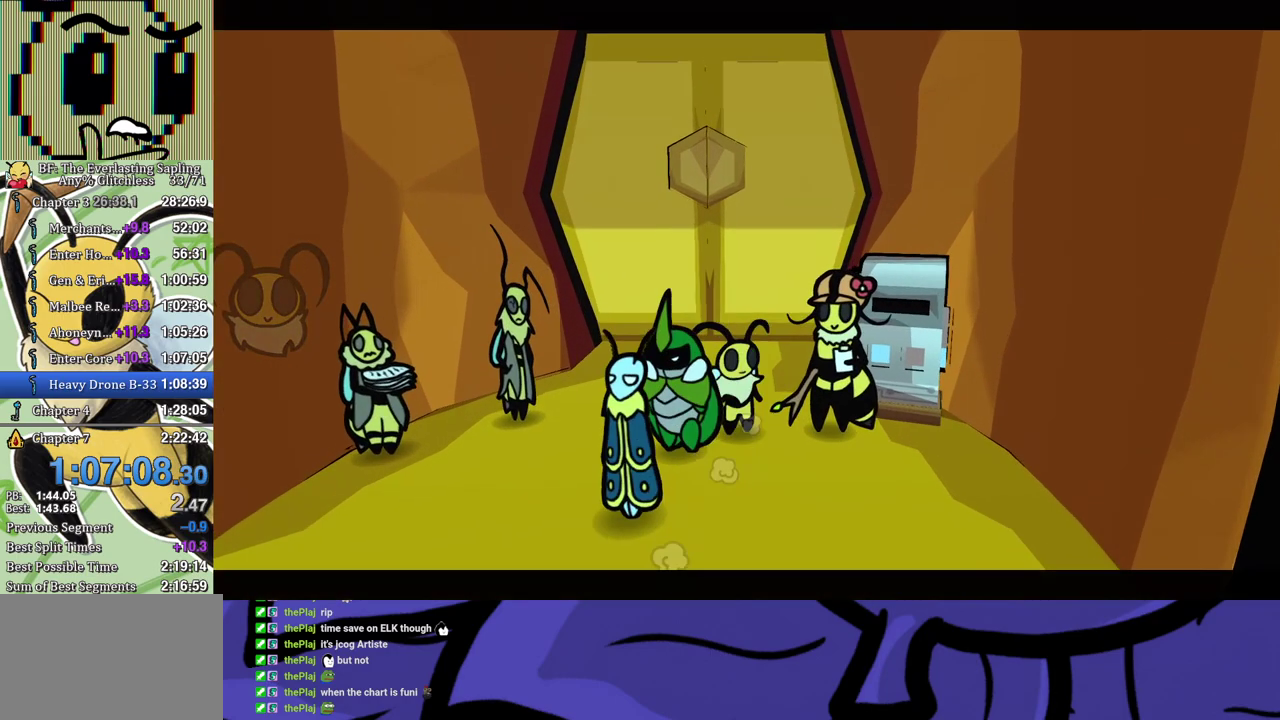
{"buttons": ["B"], "left_stick": "center", "events": []}
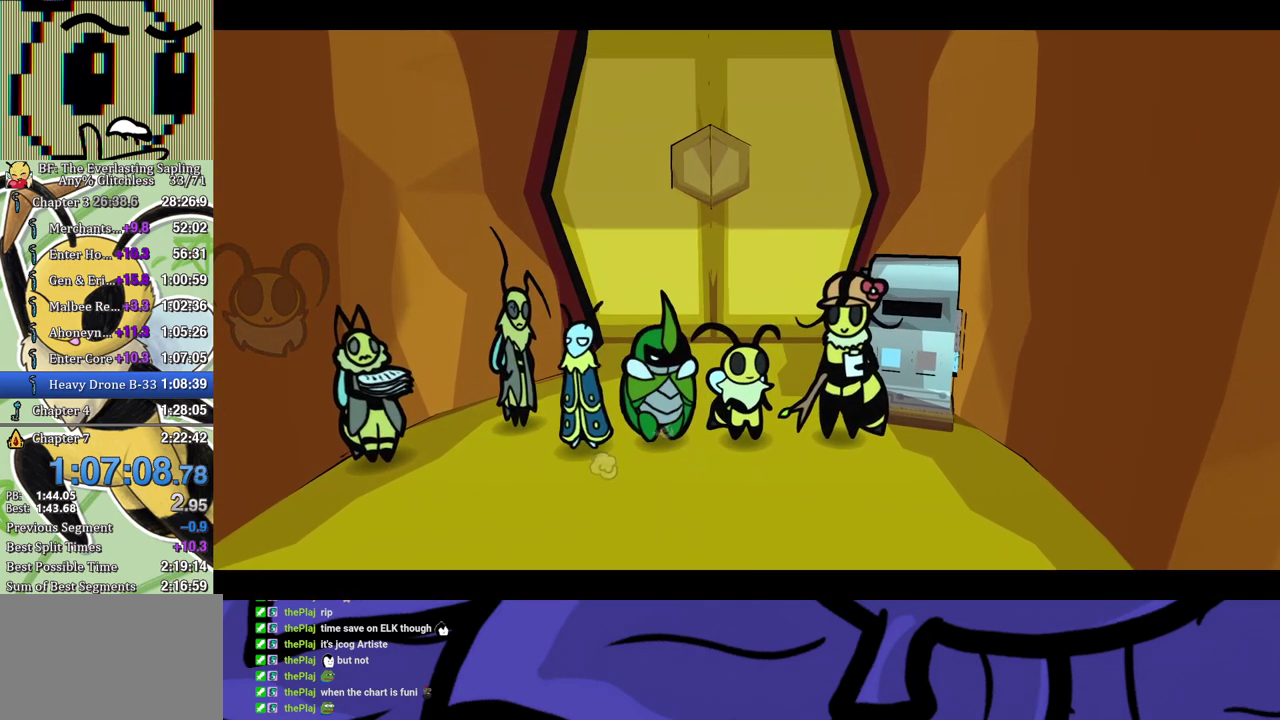
{"buttons": ["B"], "left_stick": "center", "events": []}
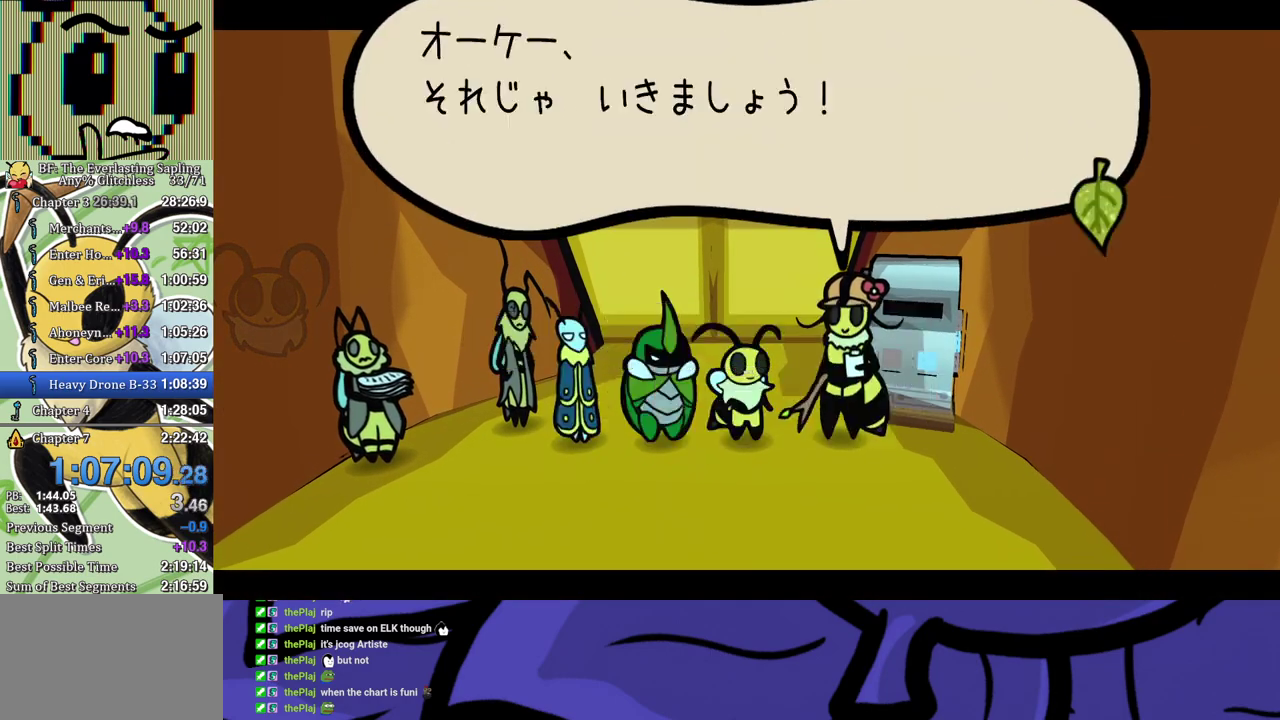
{"buttons": ["B"], "left_stick": "center", "events": []}
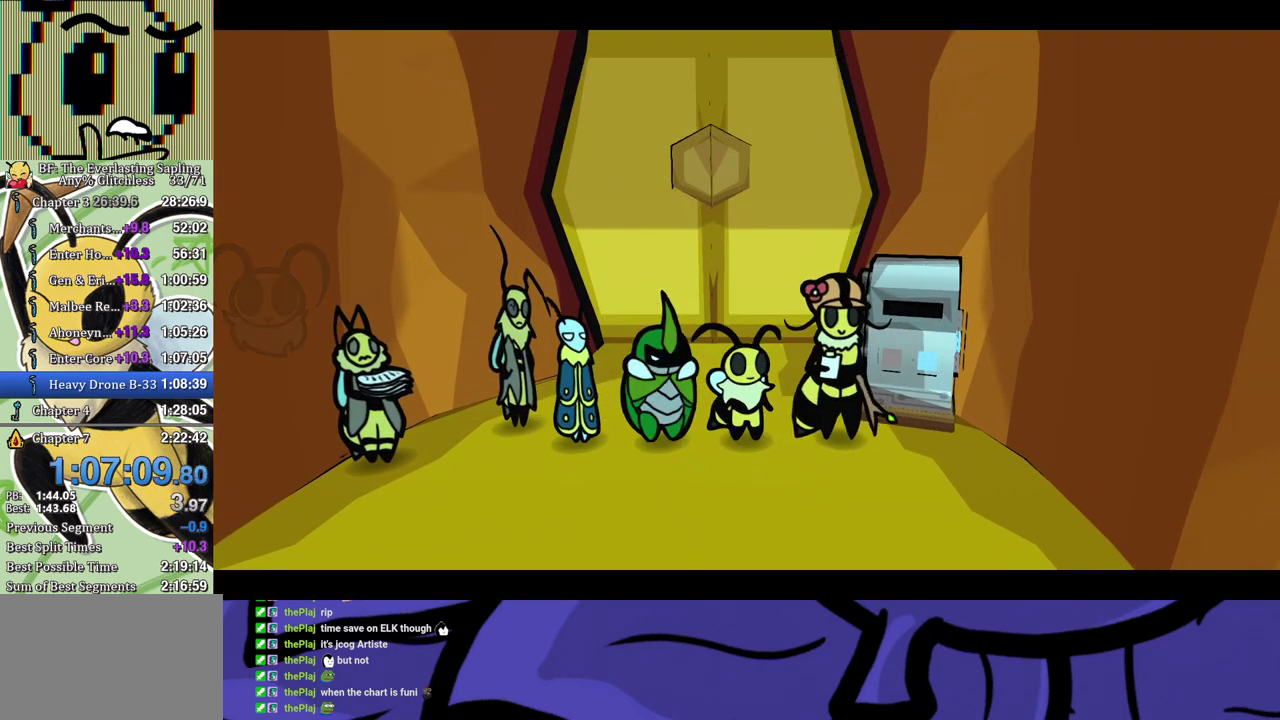
{"buttons": ["B"], "left_stick": "center", "events": []}
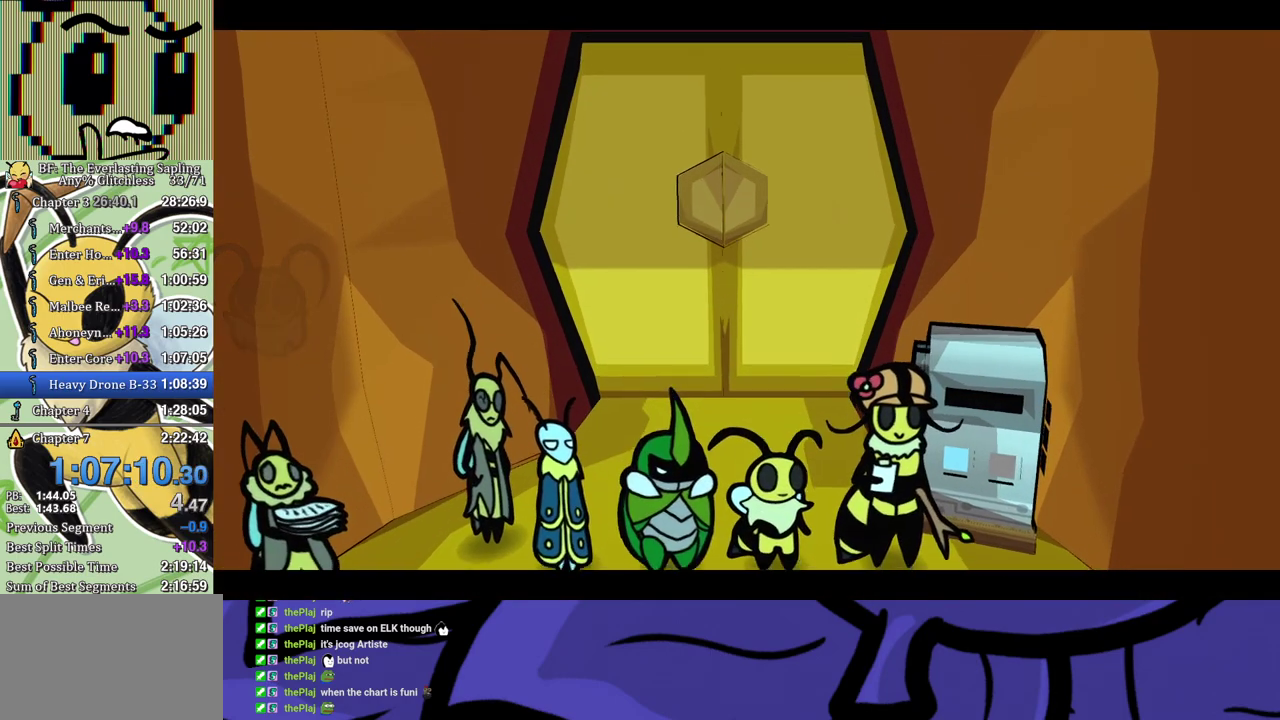
{"buttons": ["B"], "left_stick": "center", "events": []}